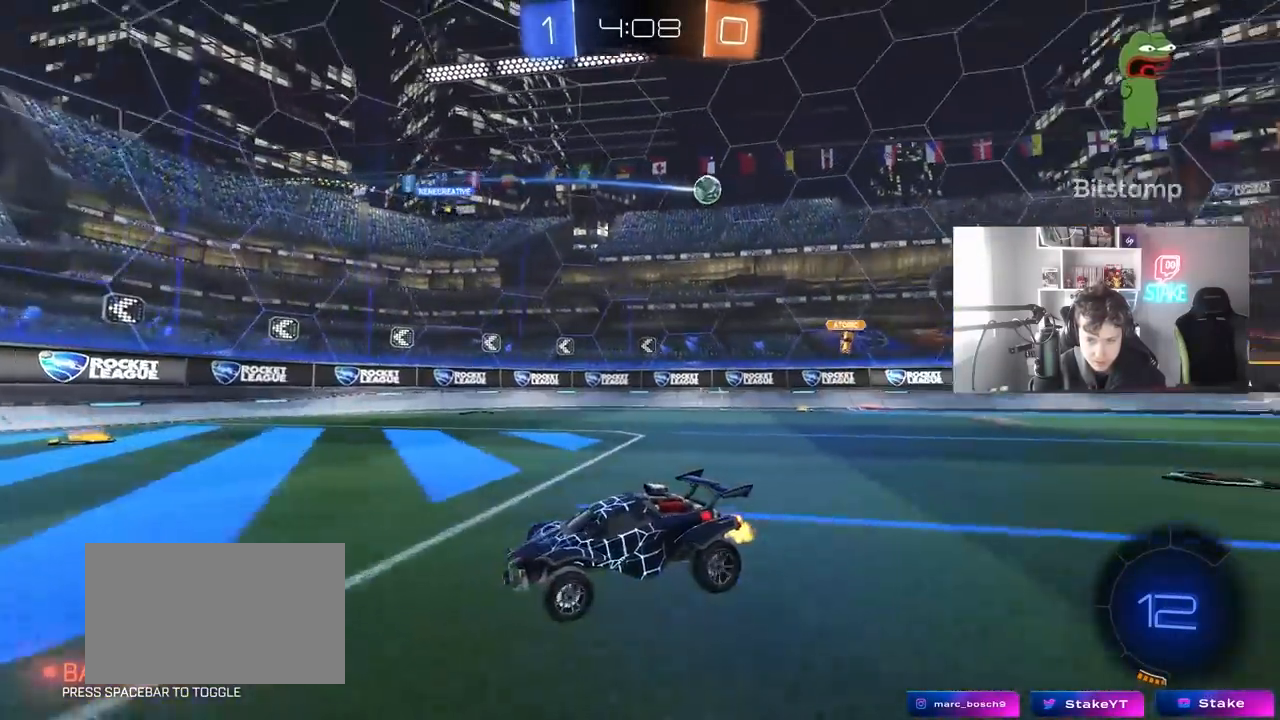
Gameplay with keyboard and mouse; each line is a JSON object with the keys and mouse buttons held at the frame after it. "events" lists presses ("down") and releases ("up") of "1", "2", "3", "4", "5", "a", "alt", "c", "caps_lock", "ctrl", "d", "e", "f", "g", "q", "r", "s", "shift", "space", "t", "tab", "v", "w", "x", "z", "mouse_left", "mouse_wheel" and "mouse_right" between this image and that frame as [ms after this image, input, new state], when the widget could be followed in between. "mouse_left", "mouse_wheel", "mouse_right" = the "left", "wheel", "right" buttons of the "mouse" list. No other keys are recorded. "wheel" means that the mouse wheel is clicked or scrolled. "mouse_move" is the direction in which the mouse moves at that frame (one of eight, or "still"), when it could be read.
{"keys": ["w"], "mouse": [], "mouse_move": "still", "events": [[33, "a", "down"], [67, "a", "up"], [267, "a", "down"], [350, "a", "up"], [400, "a", "down"], [500, "a", "up"]]}
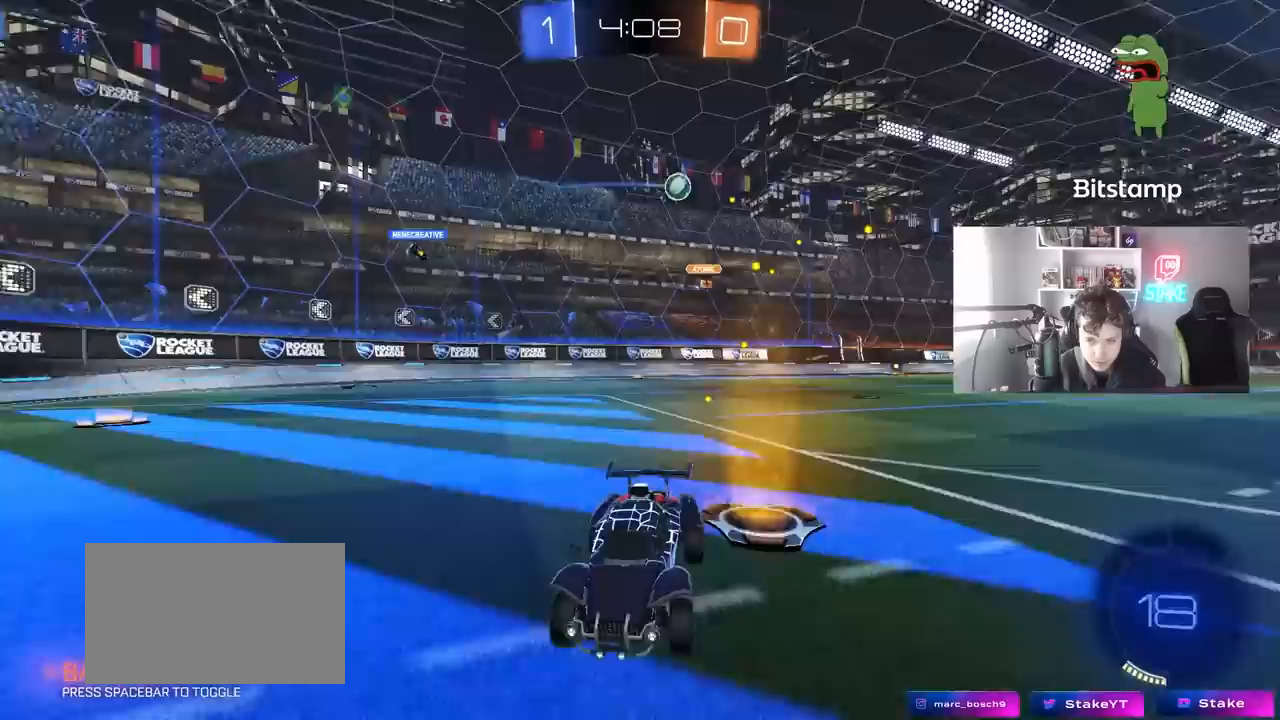
{"keys": ["d", "w"], "mouse": [], "mouse_move": "still", "events": [[133, "d", "down"], [283, "d", "up"], [417, "d", "down"]]}
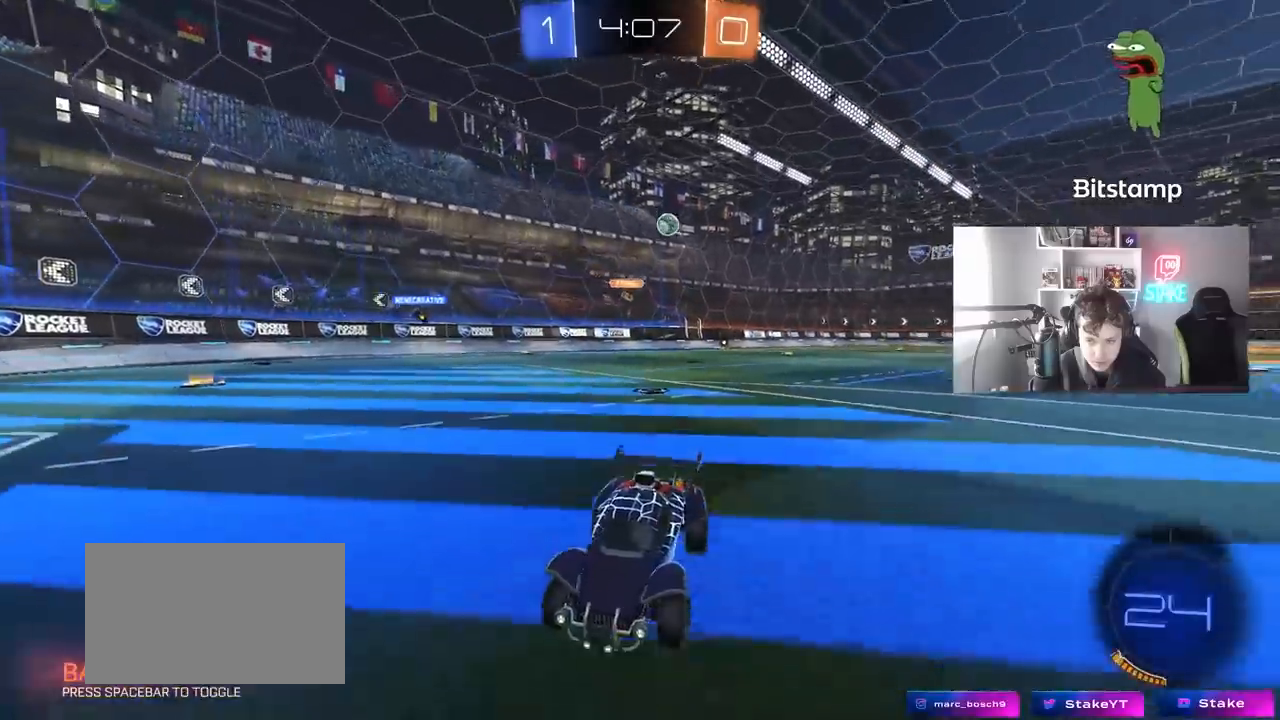
{"keys": ["a", "shift", "w"], "mouse": [], "mouse_move": "still", "events": [[17, "d", "up"], [67, "a", "down"], [383, "a", "up"], [433, "a", "down"], [483, "shift", "down"]]}
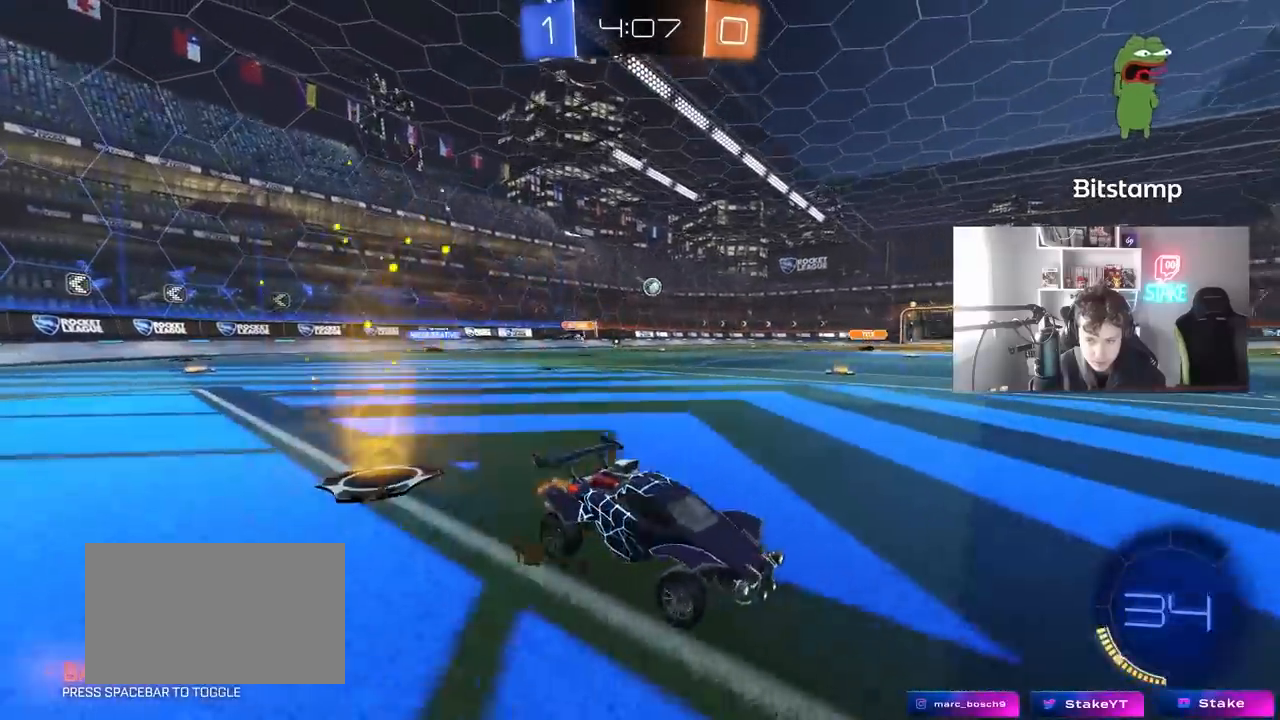
{"keys": ["a", "w"], "mouse": [], "mouse_move": "still", "events": [[167, "shift", "up"], [350, "shift", "down"], [450, "shift", "up"]]}
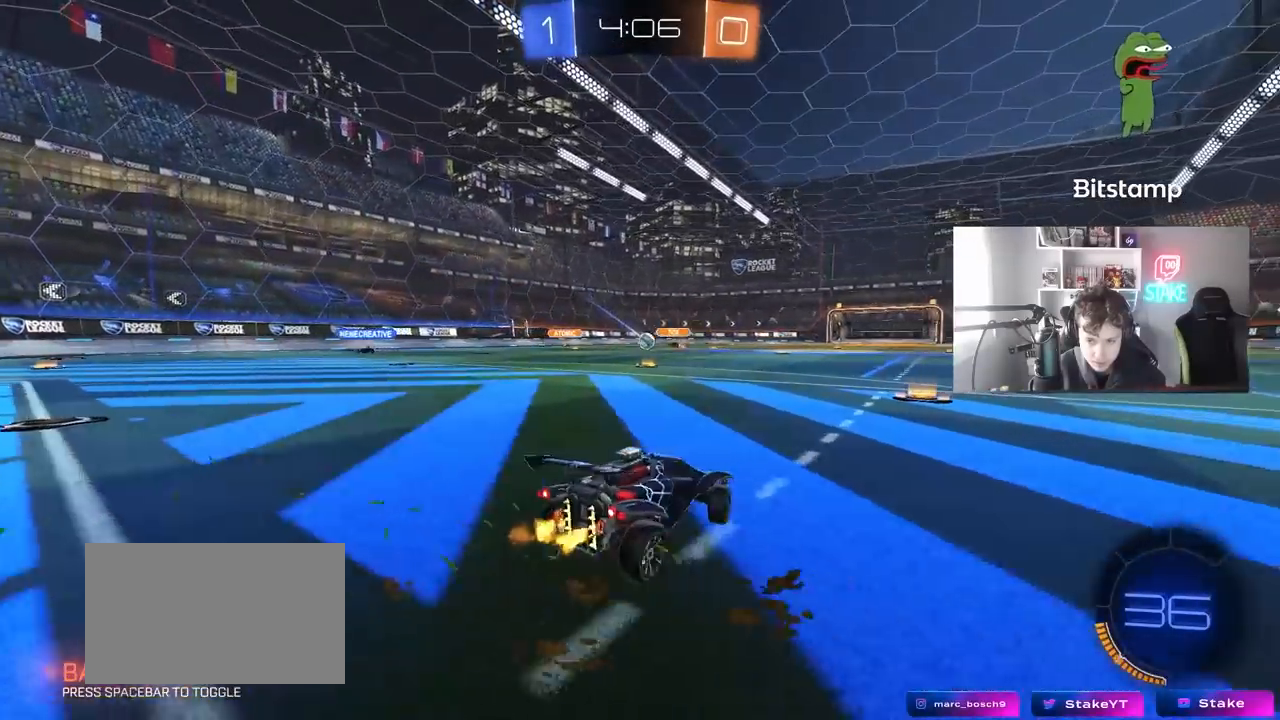
{"keys": ["d", "w"], "mouse": [], "mouse_move": "still", "events": [[367, "a", "up"], [367, "d", "down"]]}
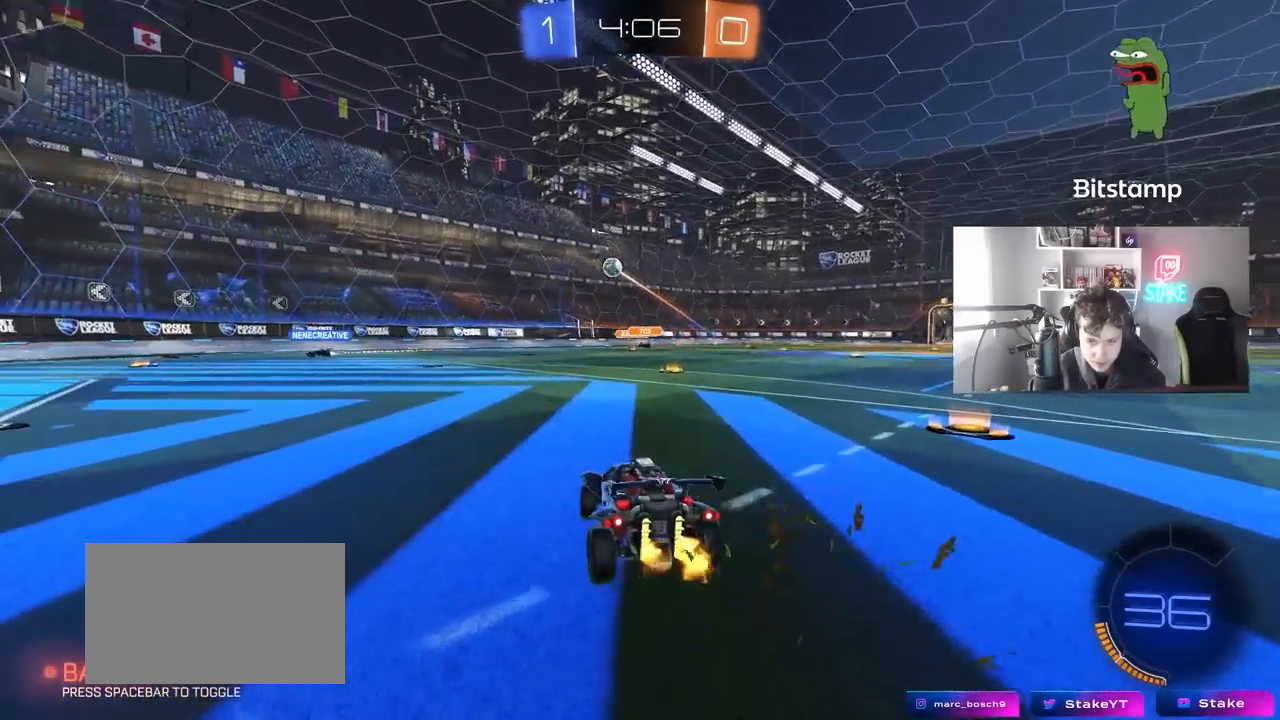
{"keys": ["w"], "mouse": [], "mouse_move": "still", "events": [[300, "d", "up"]]}
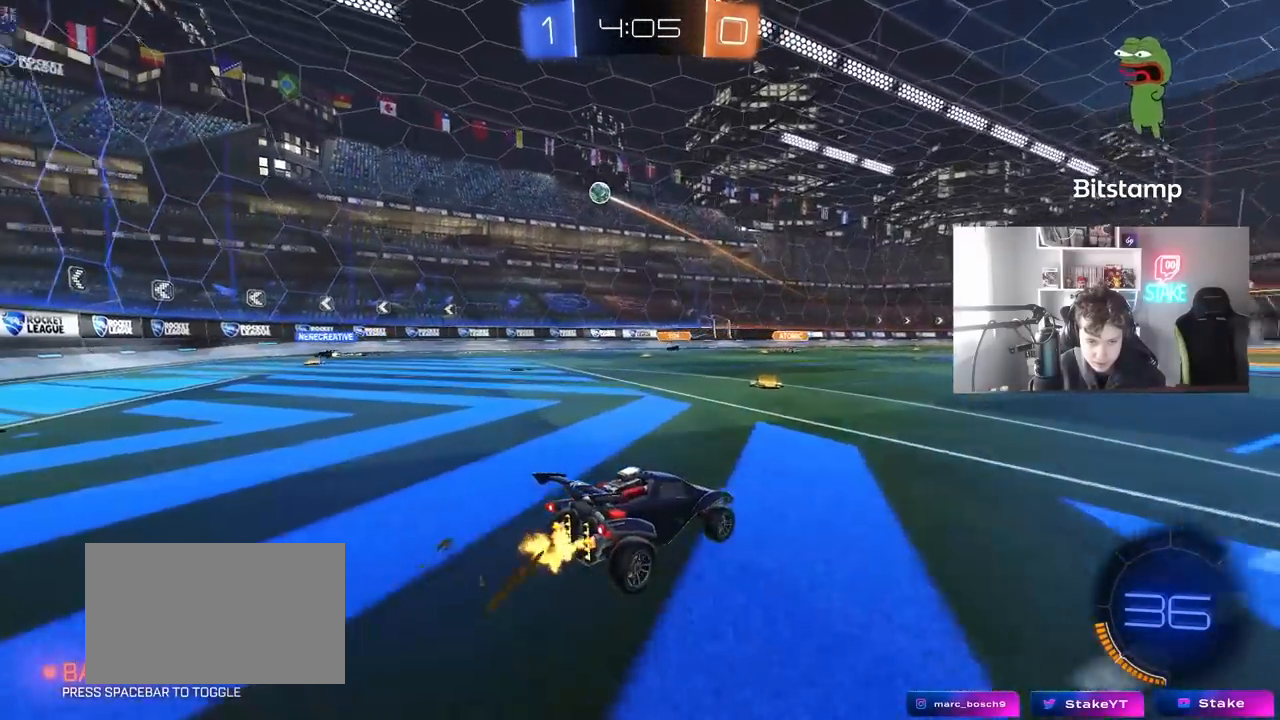
{"keys": ["a", "w"], "mouse": [], "mouse_move": "still", "events": [[217, "a", "down"], [400, "a", "up"], [500, "a", "down"]]}
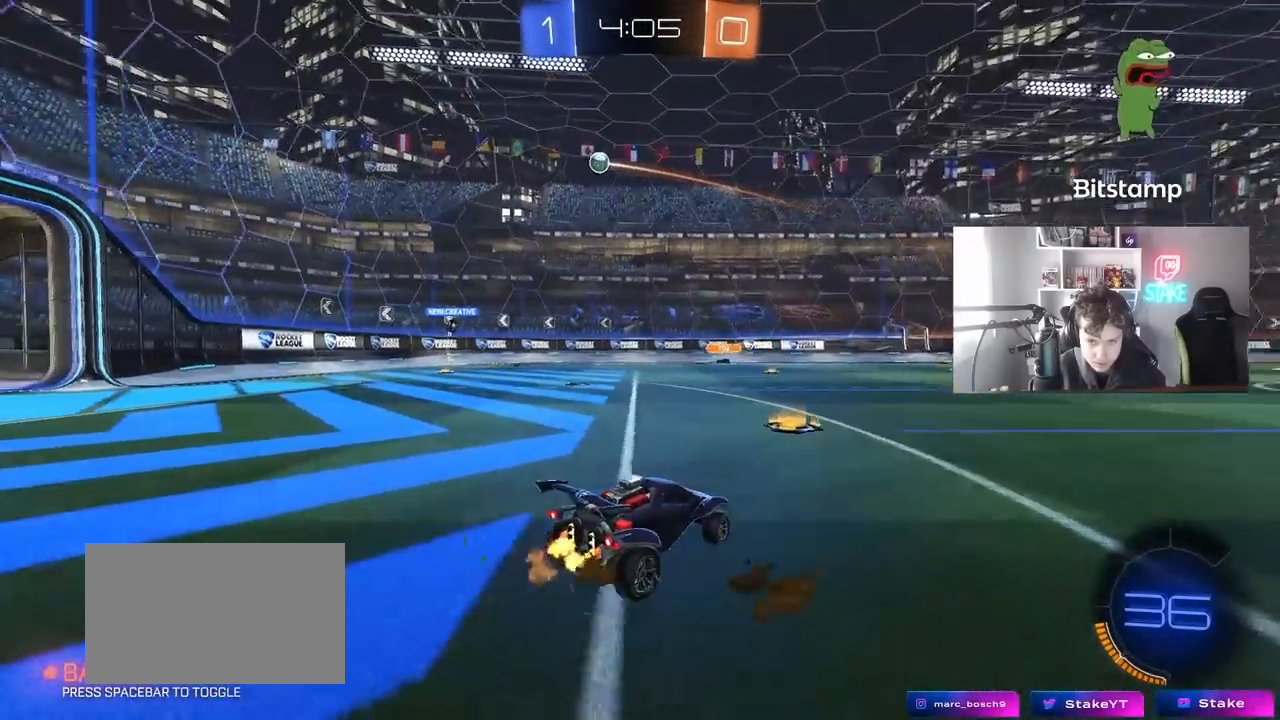
{"keys": ["w"], "mouse": [], "mouse_move": "still", "events": [[133, "a", "up"], [233, "d", "down"], [467, "d", "up"]]}
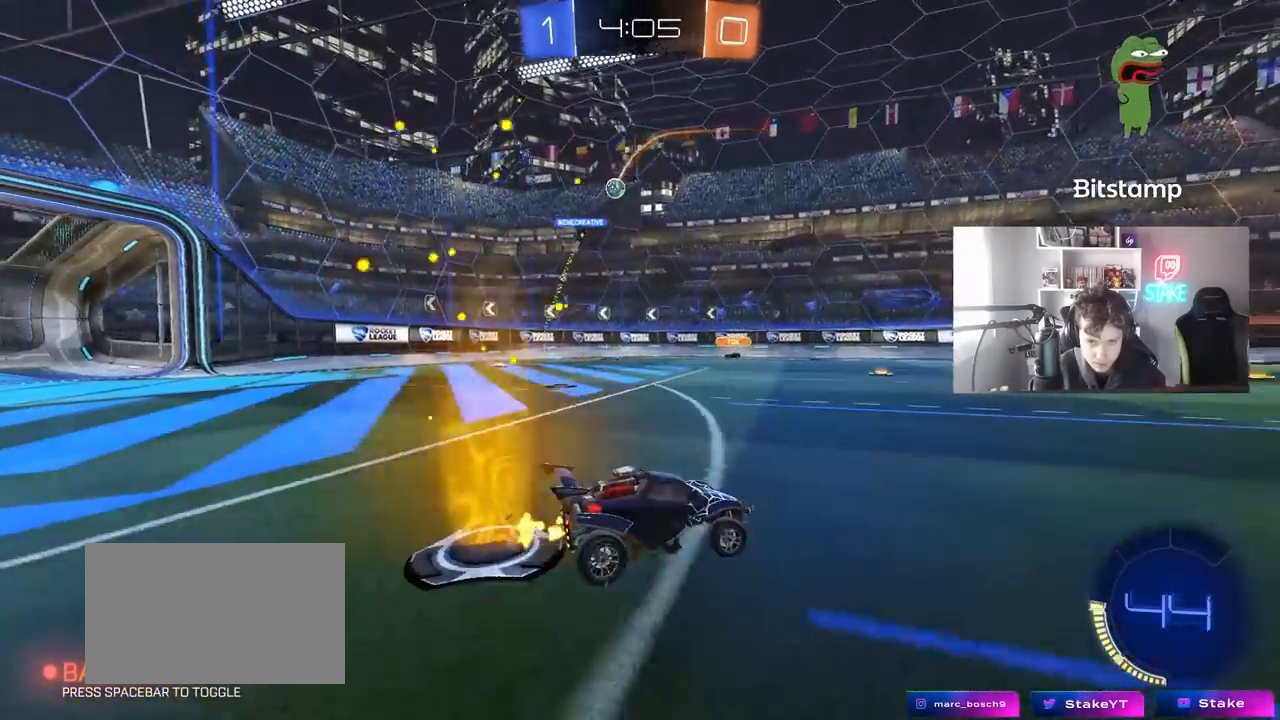
{"keys": ["a", "w"], "mouse": [], "mouse_move": "still", "events": [[100, "d", "down"], [250, "d", "up"], [350, "a", "down"]]}
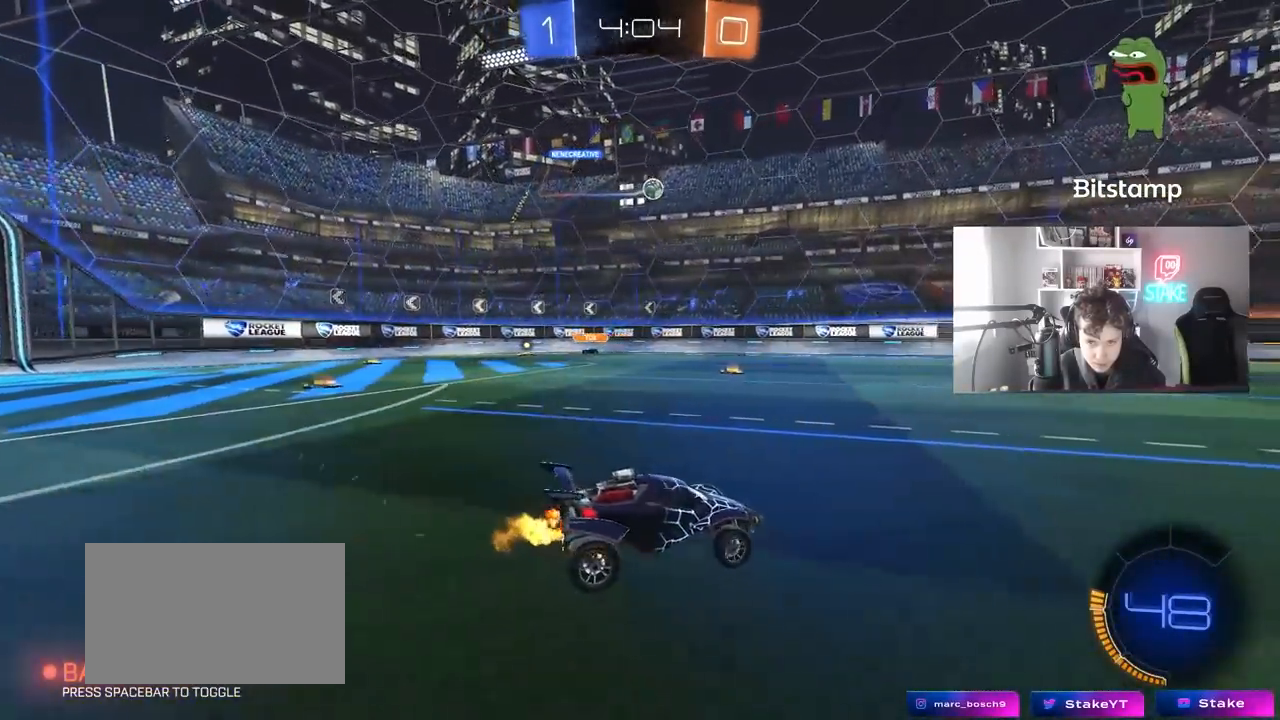
{"keys": ["a", "w"], "mouse": [], "mouse_move": "still", "events": [[400, "a", "up"], [500, "a", "down"]]}
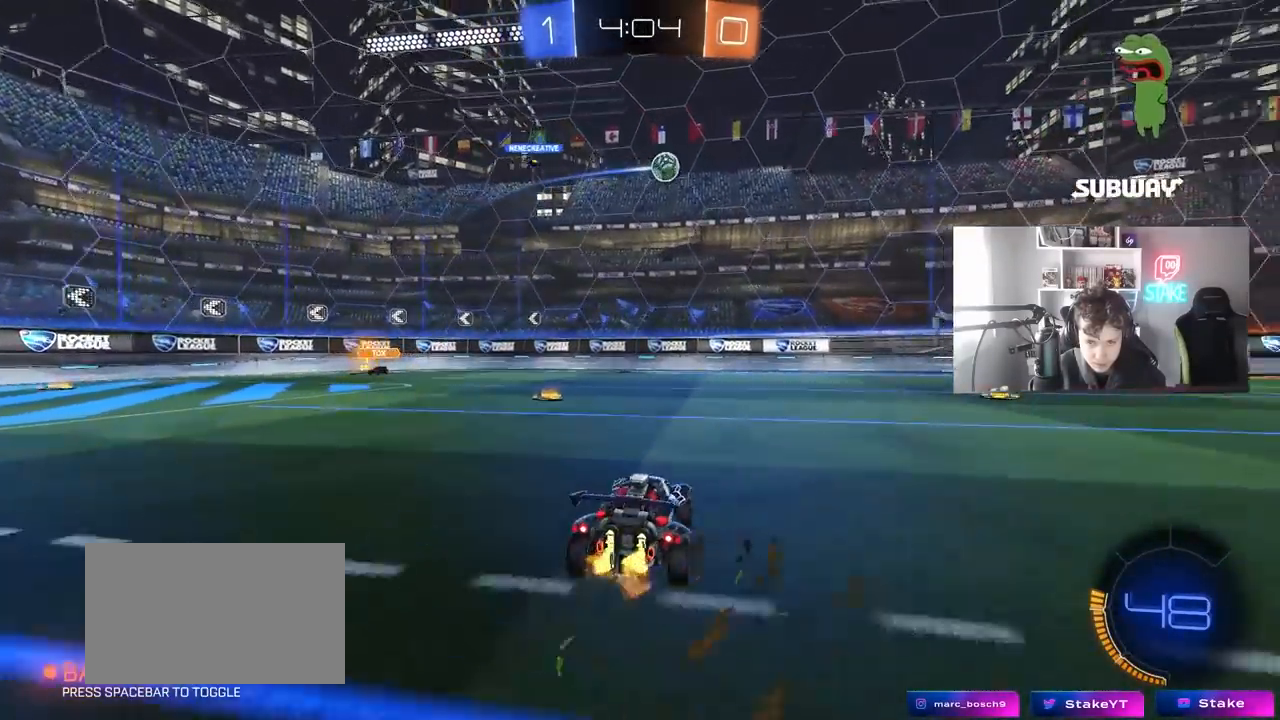
{"keys": ["w"], "mouse": ["left"], "mouse_move": "down", "events": [[233, "a", "up"], [283, "mouse_left", "down"]]}
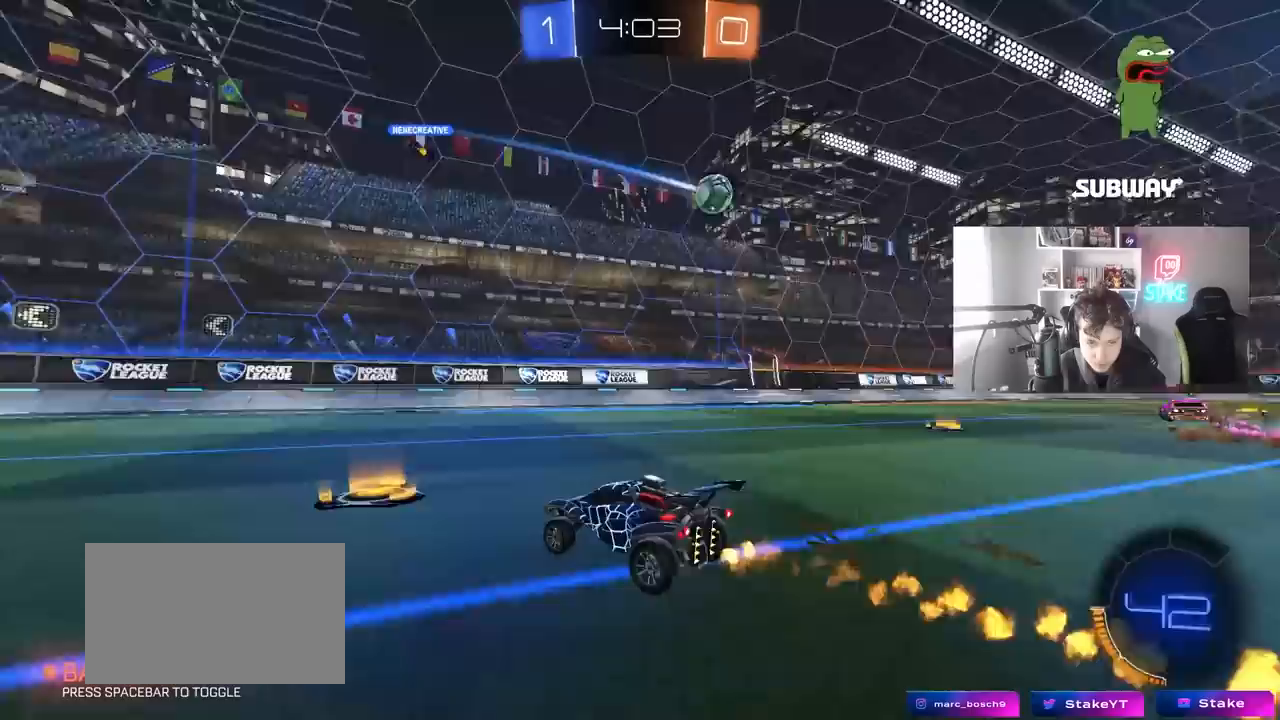
{"keys": ["d", "w"], "mouse": [], "mouse_move": "still", "events": [[17, "mouse_left", "up"], [200, "d", "down"], [250, "shift", "down"], [383, "shift", "up"]]}
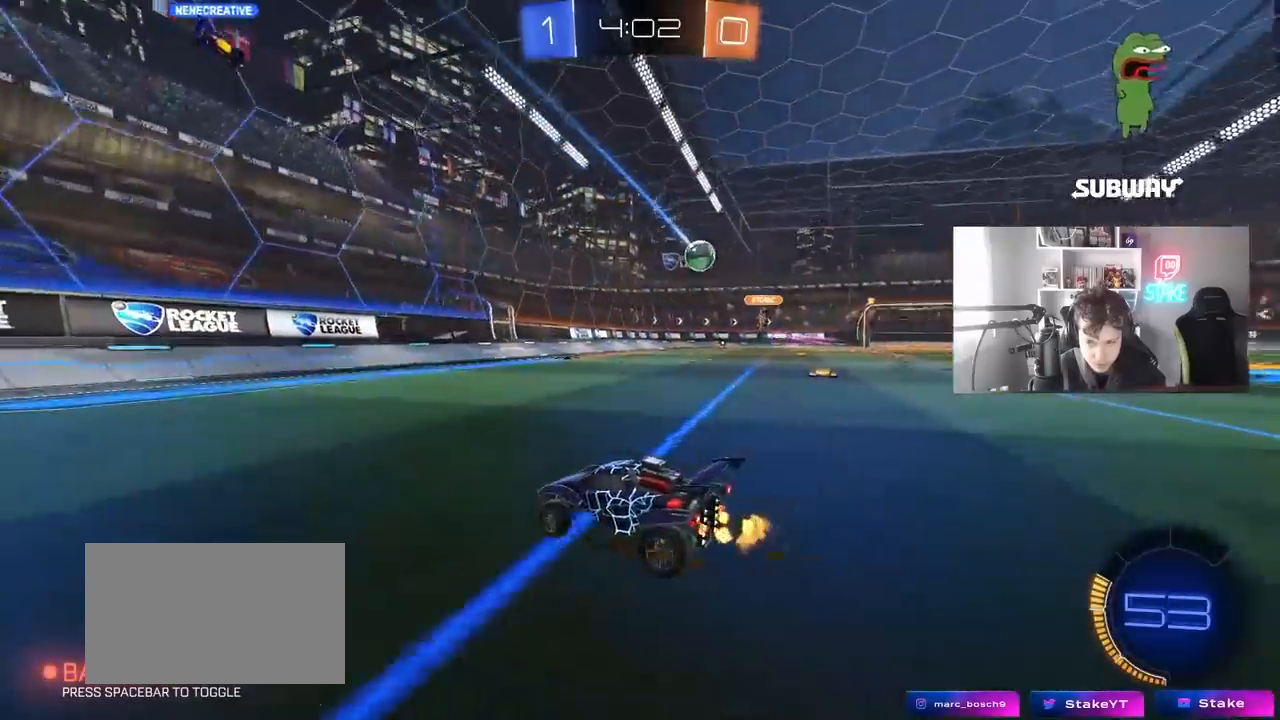
{"keys": ["d", "w"], "mouse": [], "mouse_move": "still", "events": [[167, "shift", "down"], [267, "shift", "up"]]}
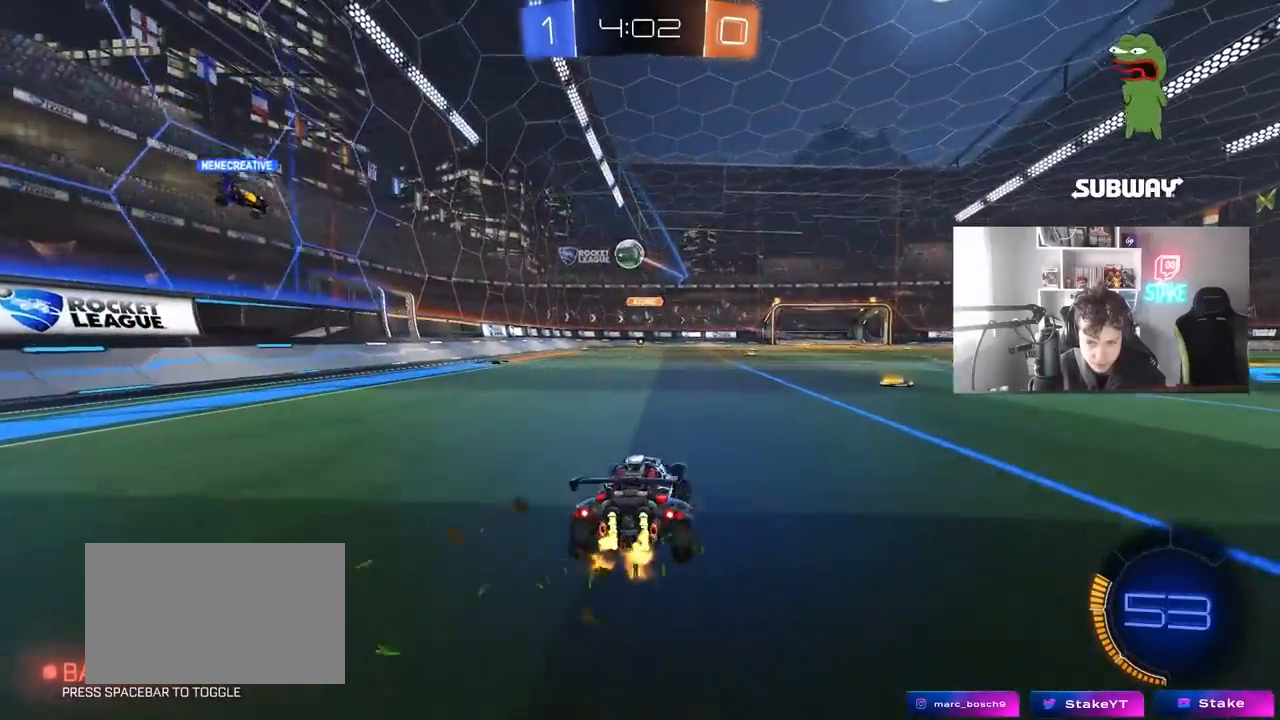
{"keys": ["a", "w"], "mouse": [], "mouse_move": "still", "events": [[317, "d", "up"], [467, "a", "down"]]}
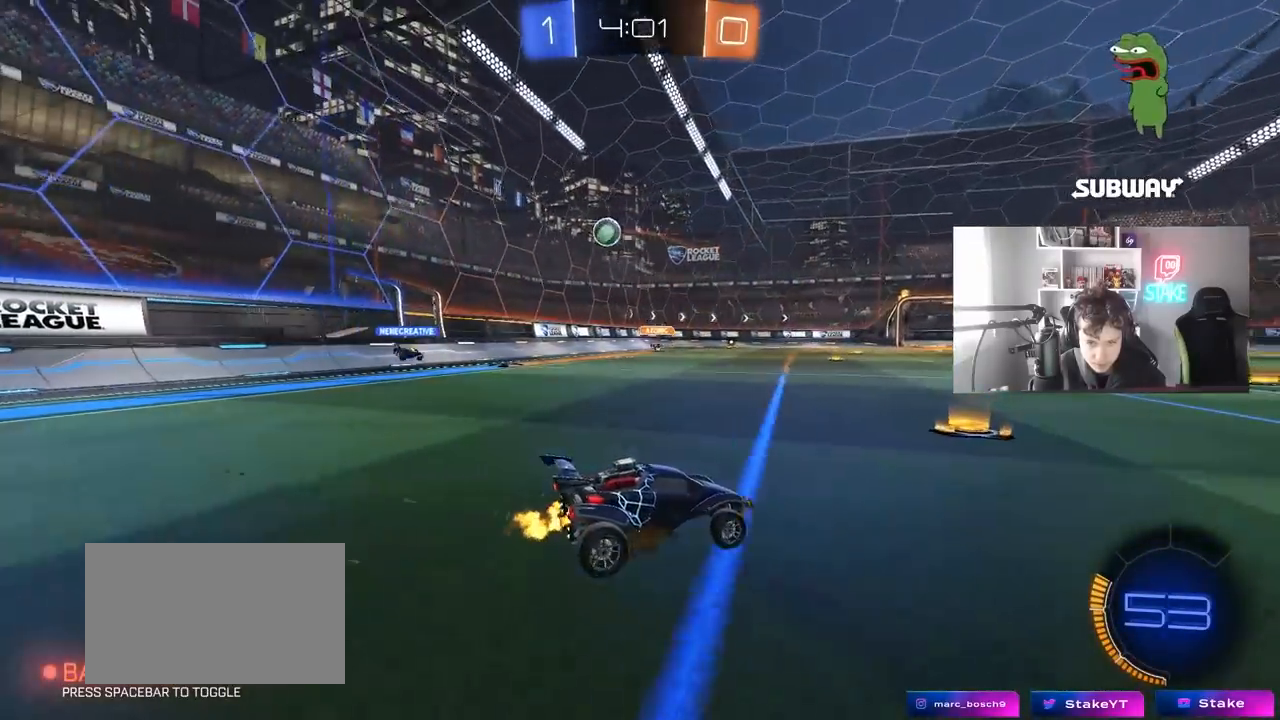
{"keys": ["a", "w"], "mouse": [], "mouse_move": "still", "events": [[100, "a", "up"], [300, "a", "down"]]}
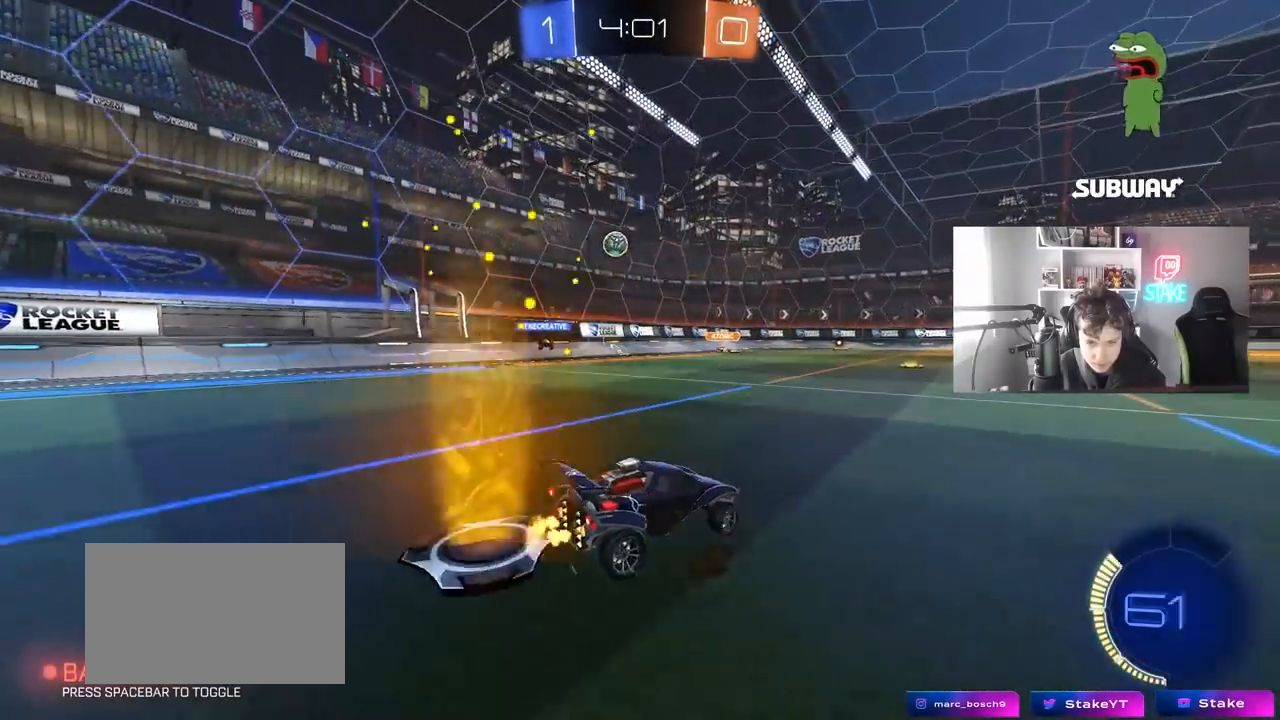
{"keys": ["a", "w"], "mouse": [], "mouse_move": "still", "events": [[83, "a", "up"], [83, "mouse_left", "down"], [217, "a", "down"], [217, "mouse_left", "up"], [317, "a", "up"], [500, "a", "down"]]}
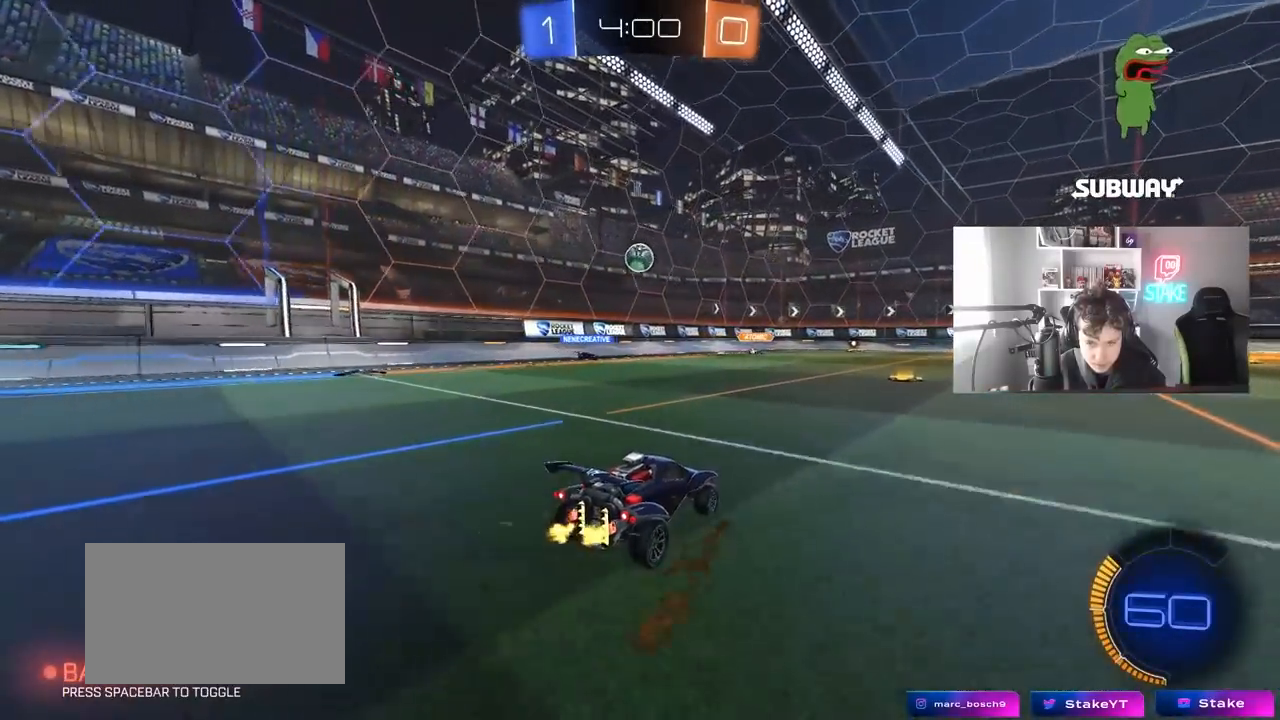
{"keys": ["d", "w"], "mouse": [], "mouse_move": "still", "events": [[133, "a", "up"], [183, "d", "down"], [333, "d", "up"], [467, "d", "down"]]}
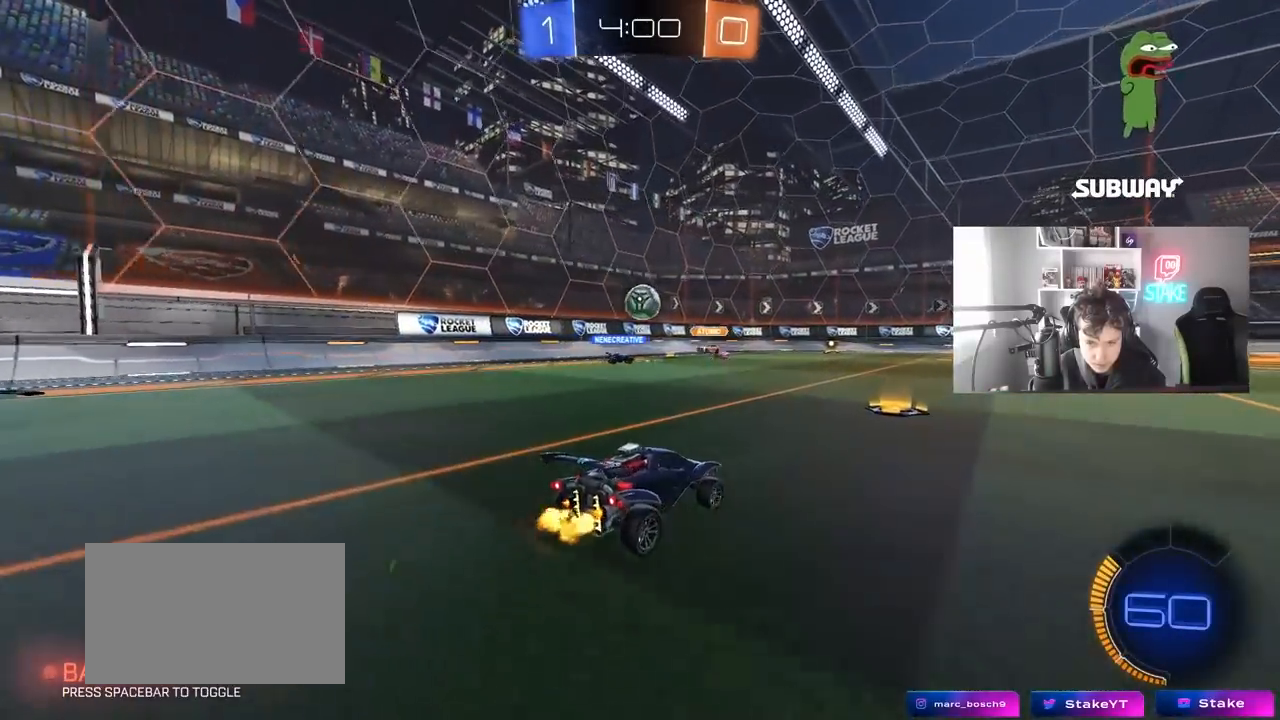
{"keys": ["d", "w"], "mouse": [], "mouse_move": "still", "events": [[100, "shift", "down"], [200, "shift", "up"], [333, "shift", "down"], [383, "shift", "up"]]}
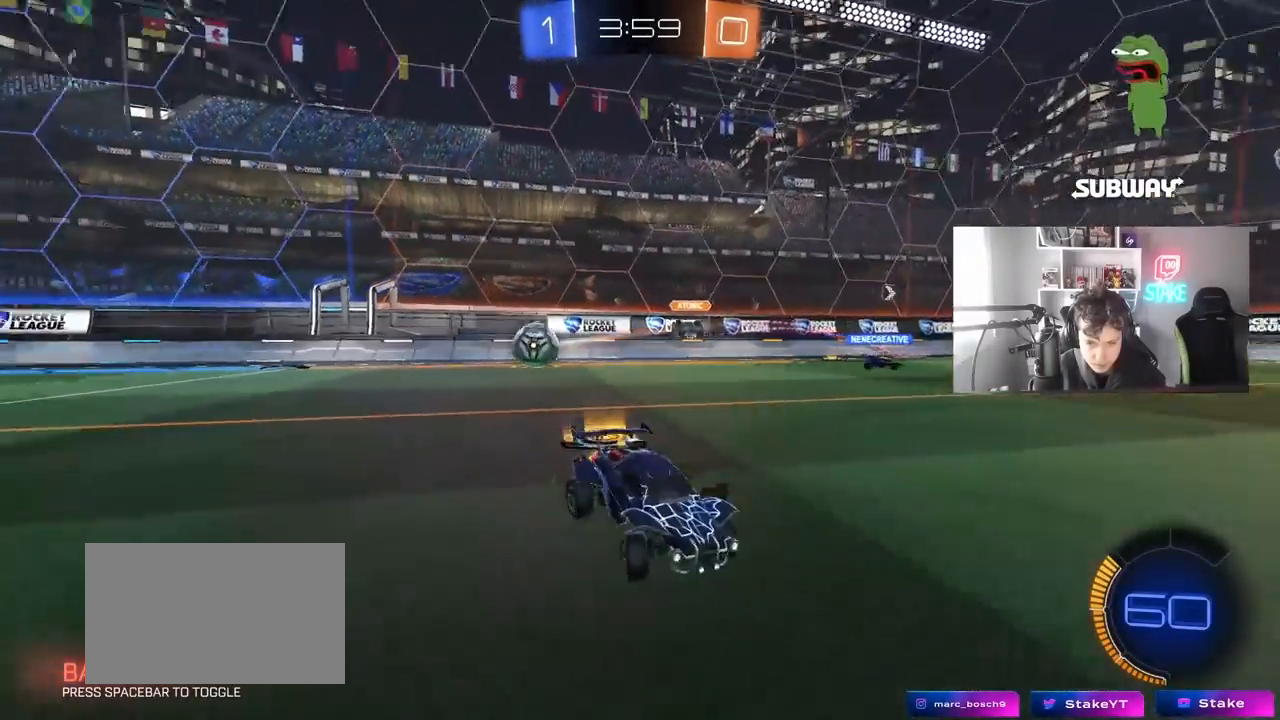
{"keys": ["d", "w"], "mouse": ["left"], "mouse_move": "still", "events": [[33, "mouse_left", "down"]]}
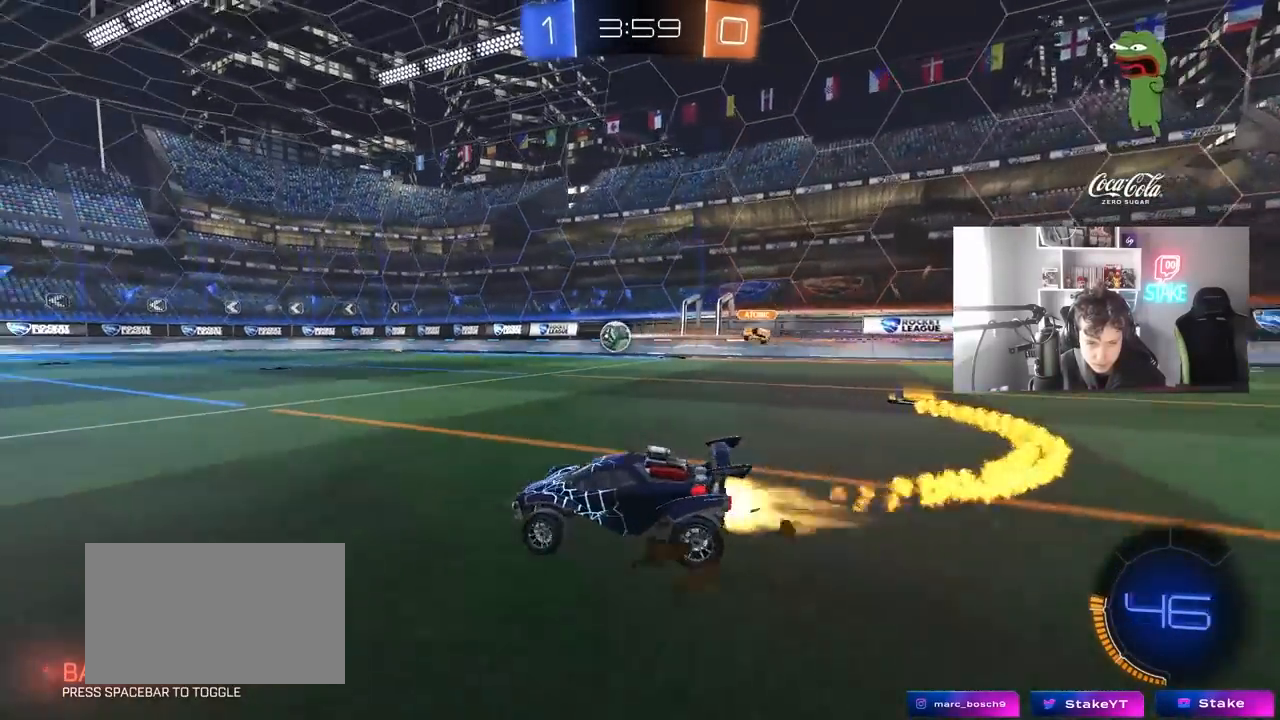
{"keys": ["d", "s", "shift"], "mouse": ["left"], "mouse_move": "still", "events": [[83, "d", "up"], [133, "mouse_right", "down"], [233, "d", "down"], [233, "mouse_right", "up"], [233, "shift", "down"], [317, "mouse_right", "down"], [367, "w", "up"], [417, "s", "down"], [467, "mouse_right", "up"]]}
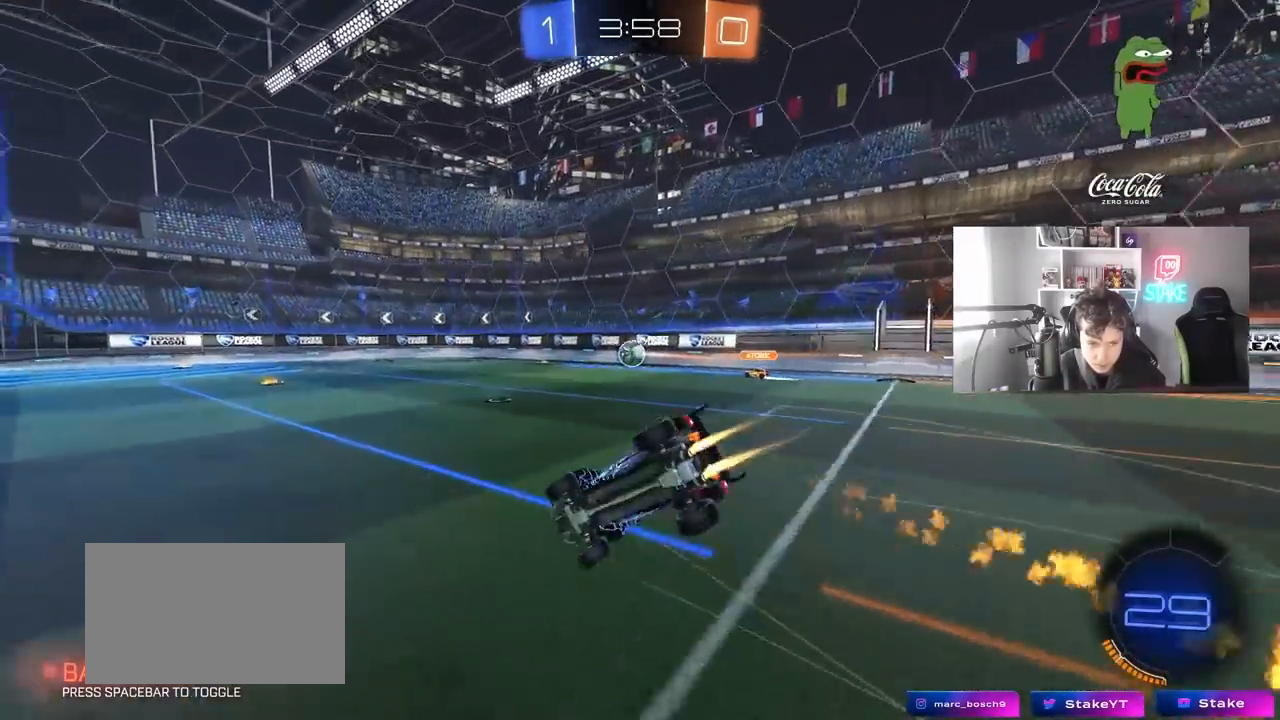
{"keys": ["d", "s"], "mouse": [], "mouse_move": "still", "events": [[67, "space", "down"], [100, "s", "up"], [150, "mouse_left", "up"], [150, "space", "up"], [250, "s", "down"], [483, "shift", "up"]]}
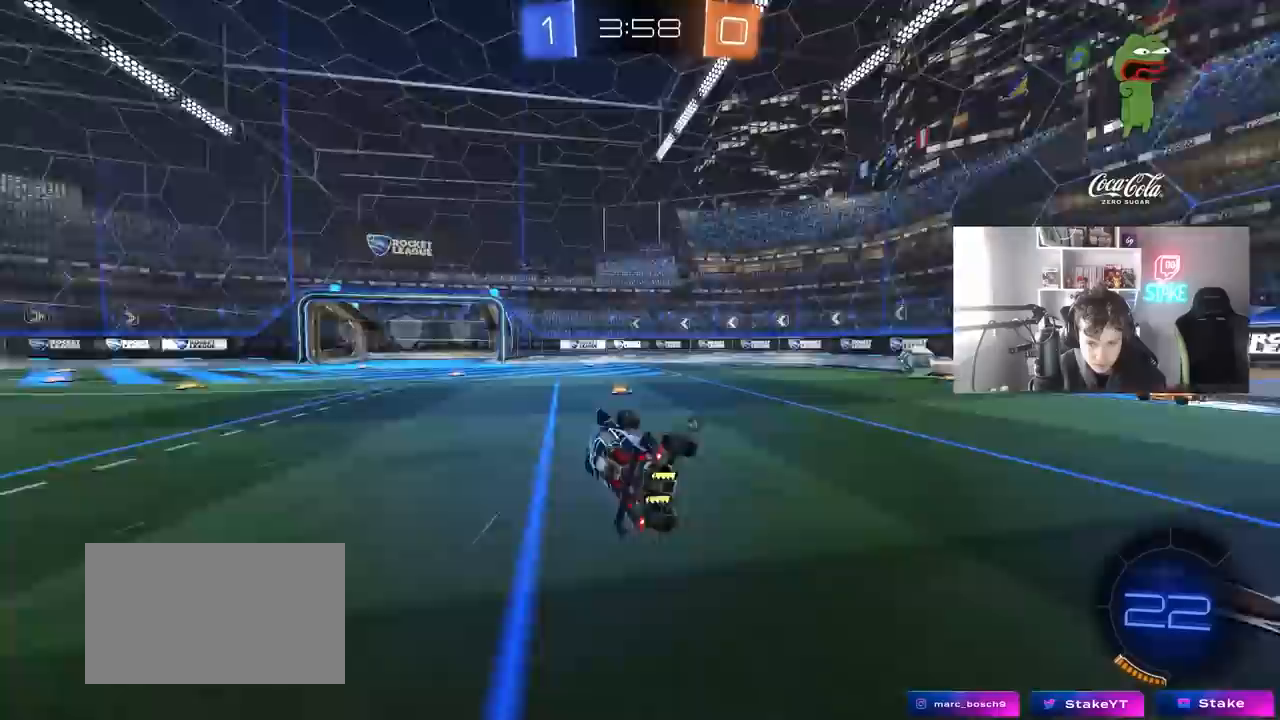
{"keys": ["a", "w"], "mouse": [], "mouse_move": "still", "events": [[33, "s", "up"], [33, "space", "down"], [117, "d", "up"], [167, "space", "up"], [217, "w", "down"], [500, "a", "down"]]}
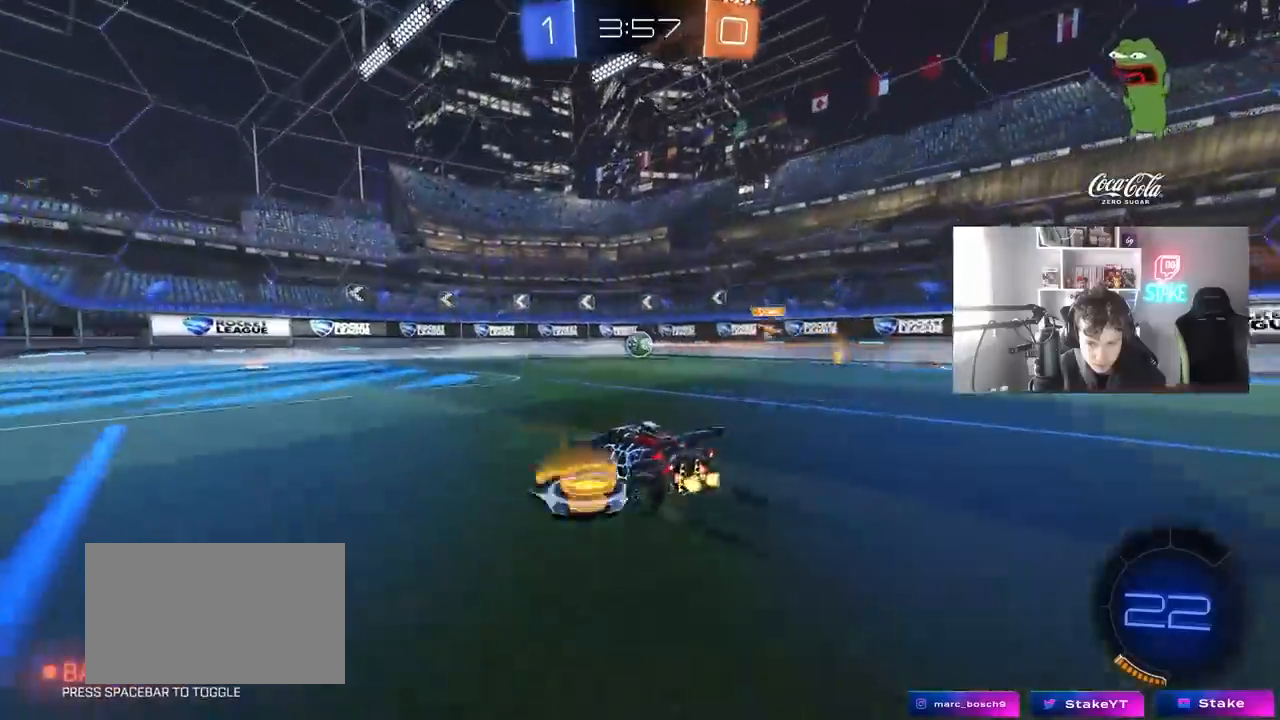
{"keys": ["w"], "mouse": [], "mouse_move": "still", "events": [[100, "a", "up"], [333, "d", "down"], [417, "d", "up"]]}
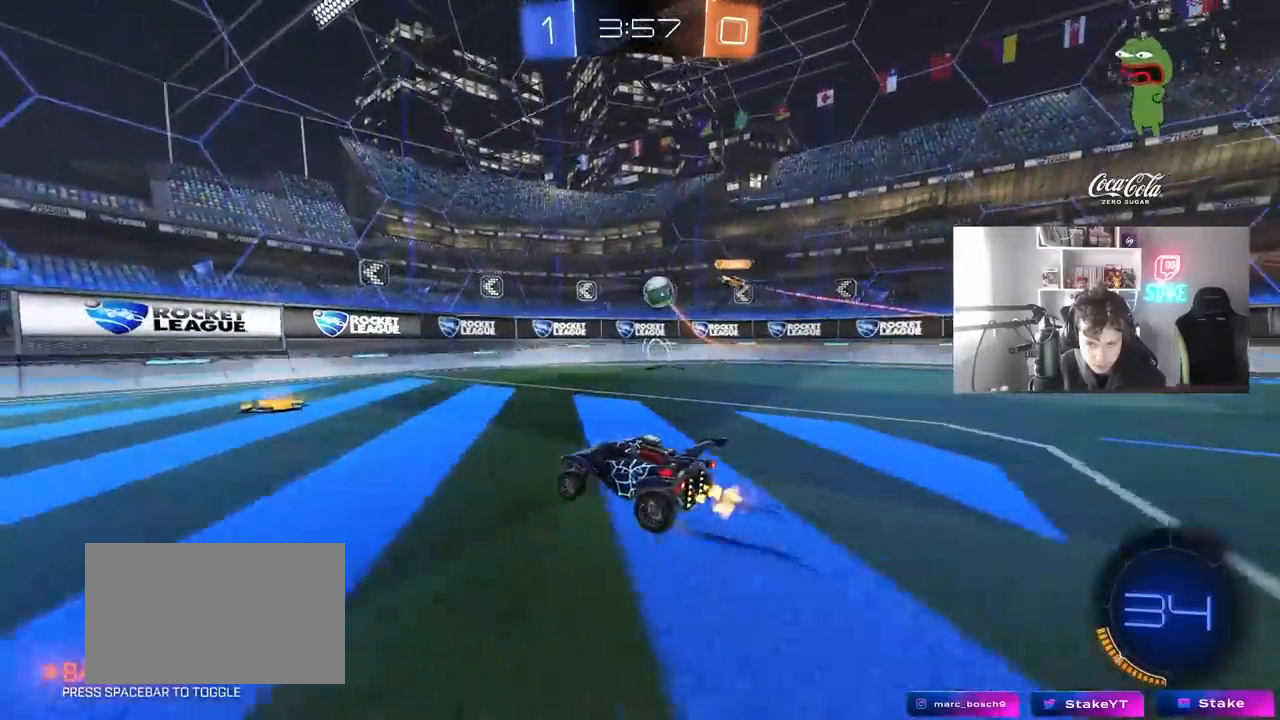
{"keys": ["w"], "mouse": [], "mouse_move": "still", "events": [[17, "a", "down"], [100, "a", "up"], [350, "a", "down"], [433, "a", "up"]]}
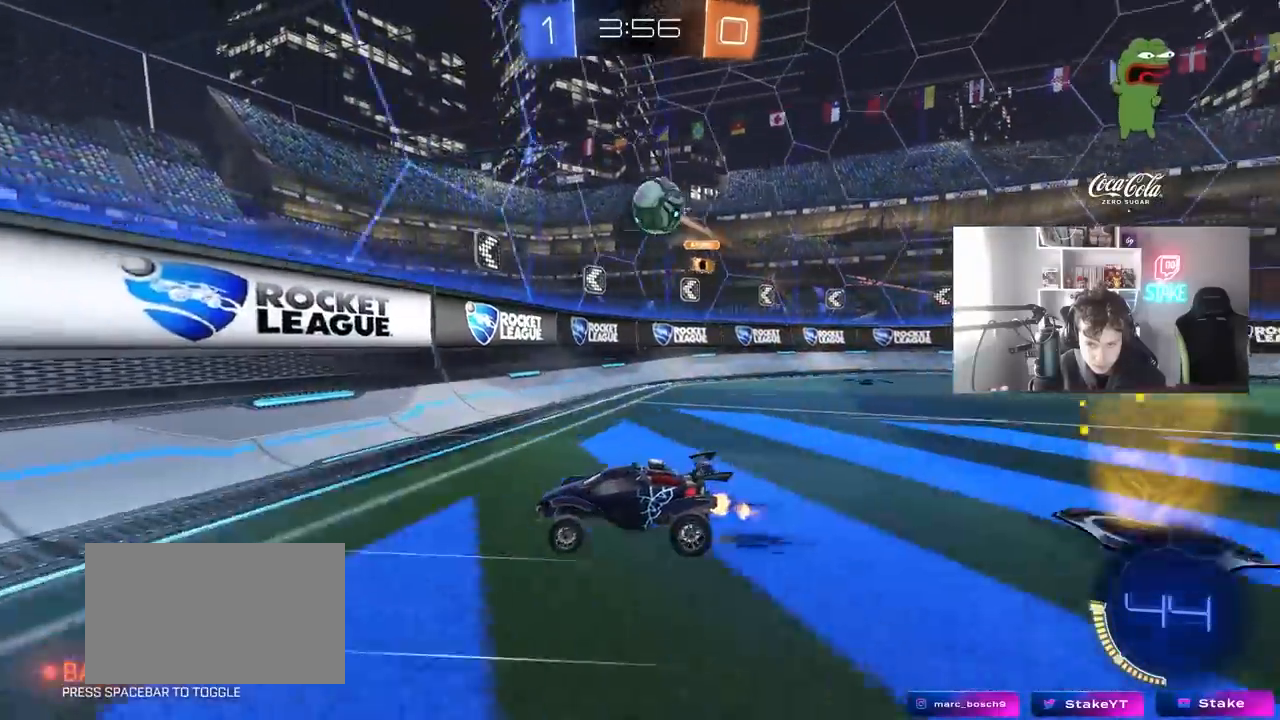
{"keys": ["a", "s"], "mouse": [], "mouse_move": "still", "events": [[33, "d", "down"], [117, "a", "down"], [117, "d", "up"], [217, "shift", "down"], [400, "shift", "up"], [450, "s", "down"], [450, "w", "up"]]}
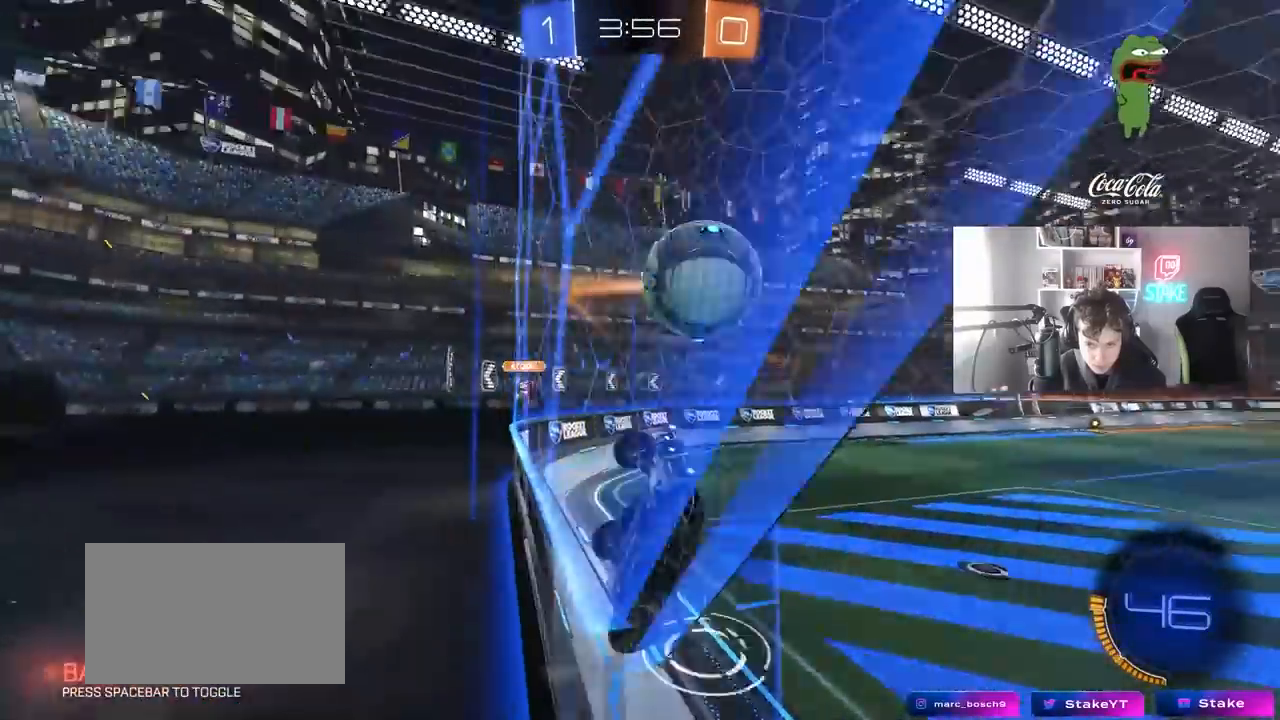
{"keys": ["a"], "mouse": ["left", "right"], "mouse_move": "down-left", "events": [[83, "s", "up"], [183, "mouse_left", "down"], [183, "w", "down"], [467, "mouse_right", "down"], [467, "w", "up"]]}
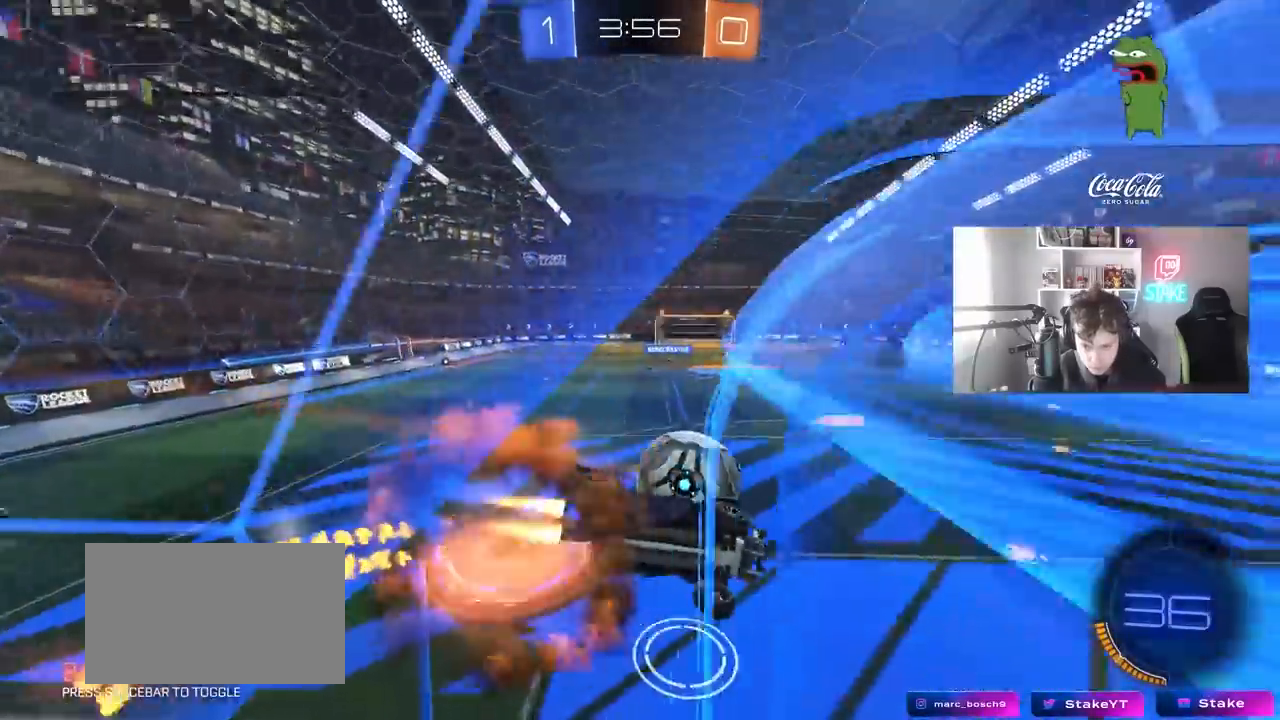
{"keys": ["a", "shift", "w"], "mouse": ["left"], "mouse_move": "still", "events": [[17, "s", "down"], [50, "a", "up"], [100, "mouse_right", "up"], [150, "d", "down"], [300, "s", "up"], [333, "d", "up"], [383, "a", "down"], [383, "w", "down"], [433, "shift", "down"]]}
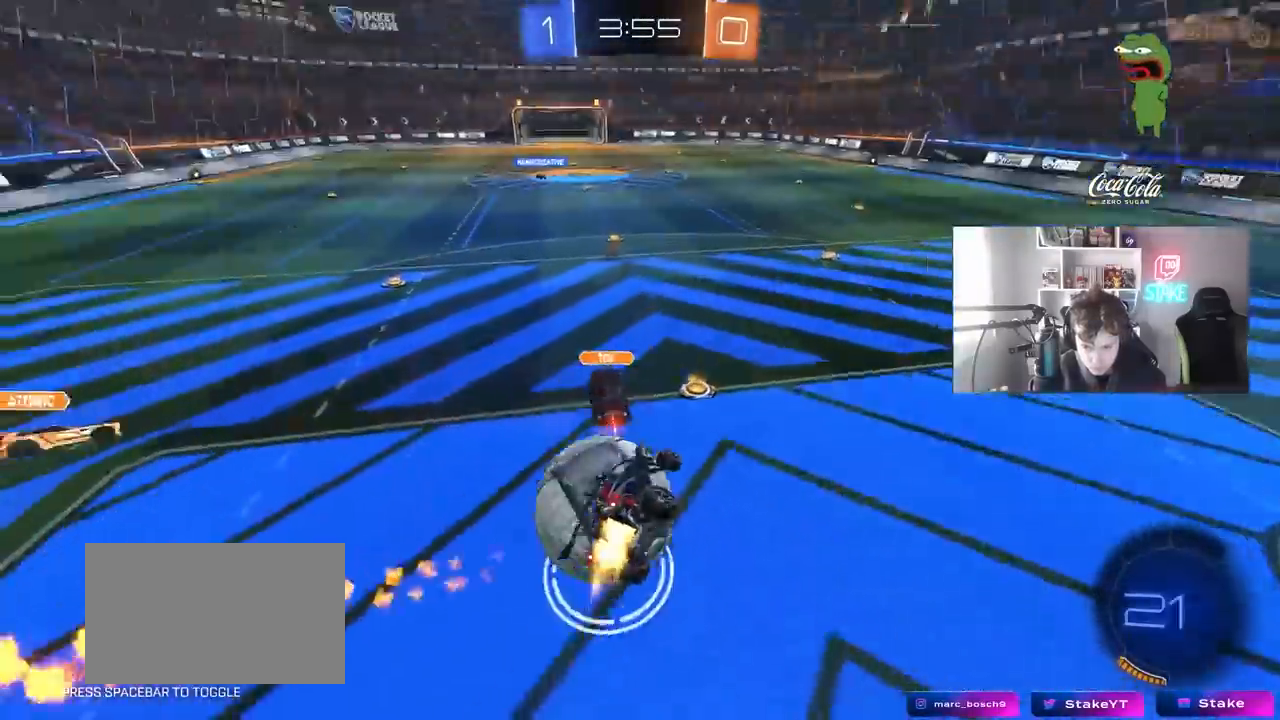
{"keys": ["a", "shift", "space"], "mouse": [], "mouse_move": "still", "events": [[67, "mouse_right", "down"], [117, "s", "down"], [167, "w", "up"], [217, "mouse_left", "up"], [217, "mouse_right", "up"], [450, "s", "up"], [450, "space", "down"]]}
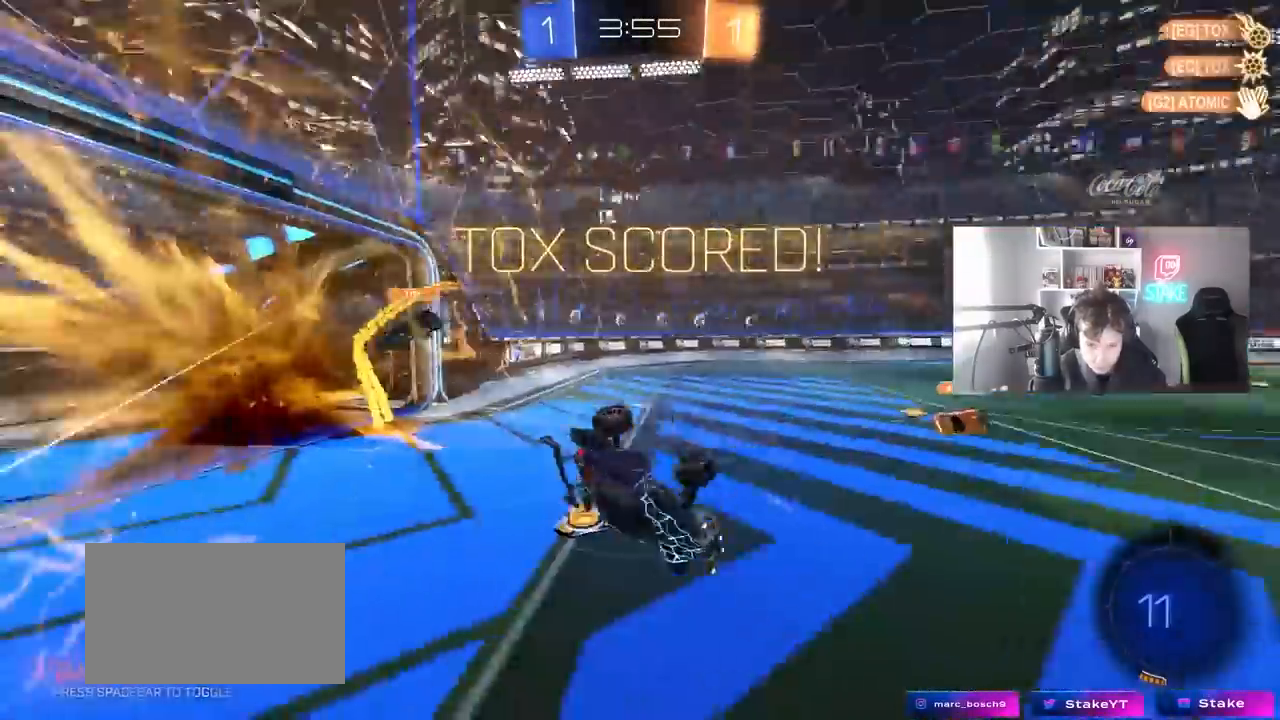
{"keys": ["a", "shift", "w"], "mouse": [], "mouse_move": "still", "events": [[83, "space", "up"], [133, "s", "down"], [317, "s", "up"], [317, "shift", "up"], [417, "a", "up"], [467, "a", "down"], [467, "shift", "down"], [467, "w", "down"]]}
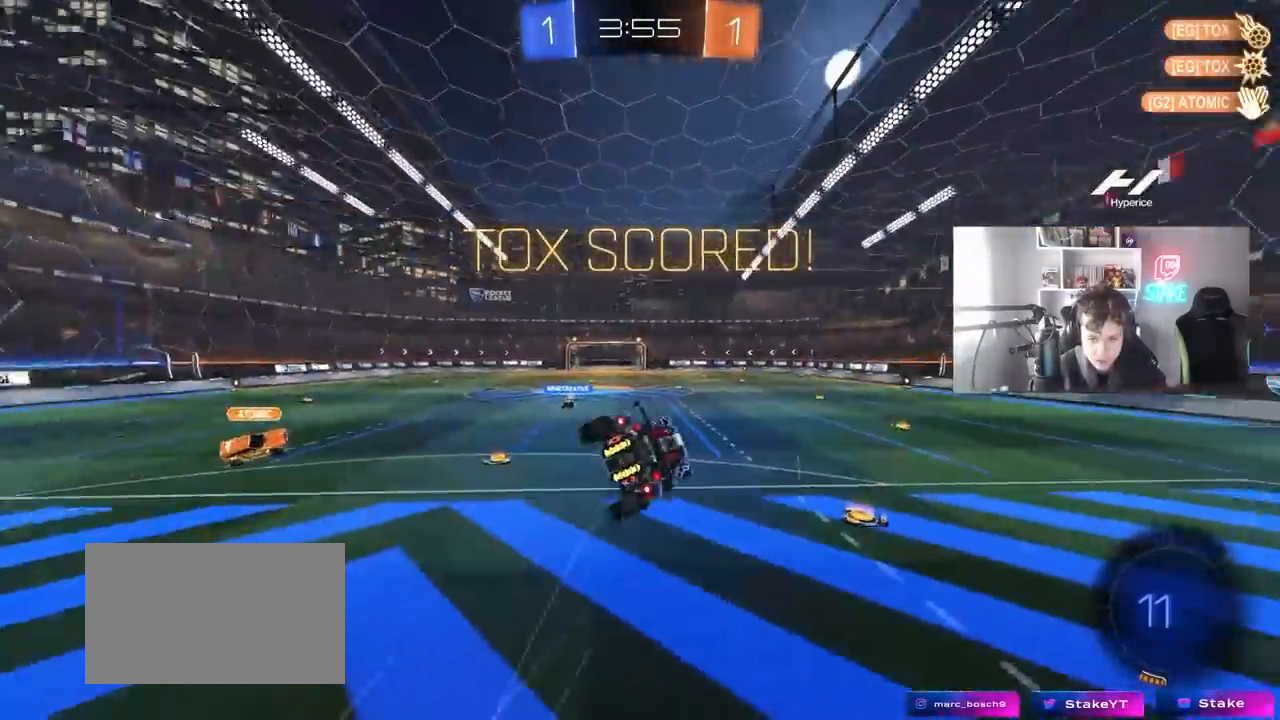
{"keys": ["d", "s"], "mouse": ["left"], "mouse_move": "still", "events": [[100, "a", "up"], [100, "shift", "up"], [200, "d", "down"], [250, "w", "up"], [300, "d", "up"], [350, "mouse_left", "down"], [433, "s", "down"], [483, "d", "down"]]}
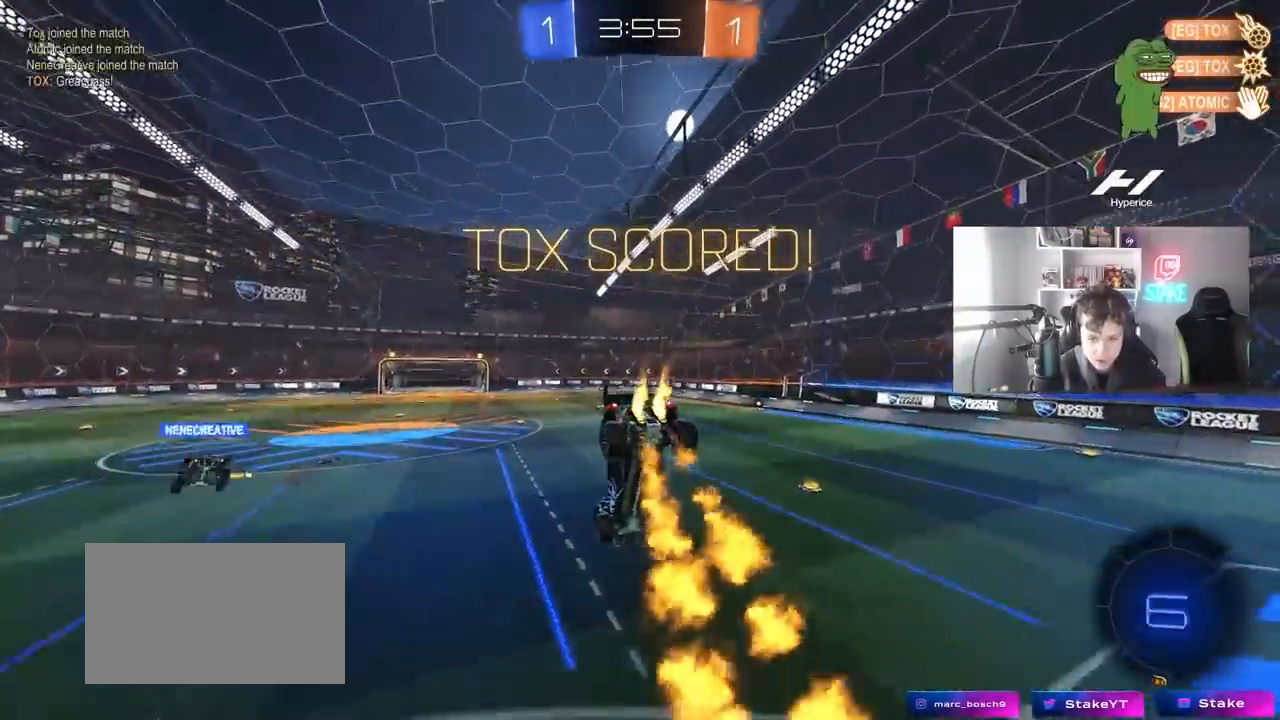
{"keys": ["d"], "mouse": ["left"], "mouse_move": "still", "events": [[33, "mouse_left", "up"], [67, "shift", "down"], [167, "d", "up"], [167, "shift", "up"], [300, "a", "down"], [400, "a", "up"], [400, "d", "down"], [450, "mouse_left", "down"], [450, "s", "up"]]}